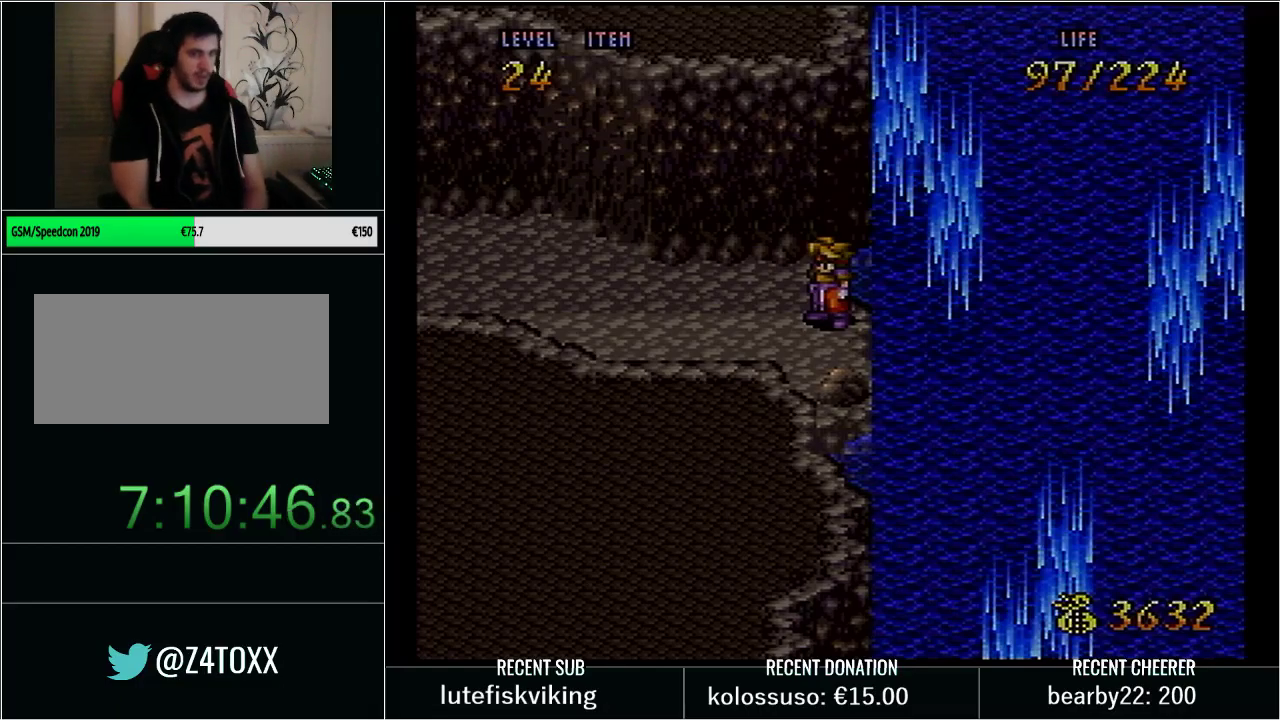
Gameplay with a controller (Nintendo layout); each line is a JSON object with the inputs held at the frame after it. "events" lists button and stick changes between this image and that frame as [ms after this image, input, new state], when the widget could be followed in between. Not read: L3 R3 START.
{"buttons": ["Y", "DPAD_RIGHT"], "events": [[450, "Y", "down"], [483, "DPAD_RIGHT", "down"]]}
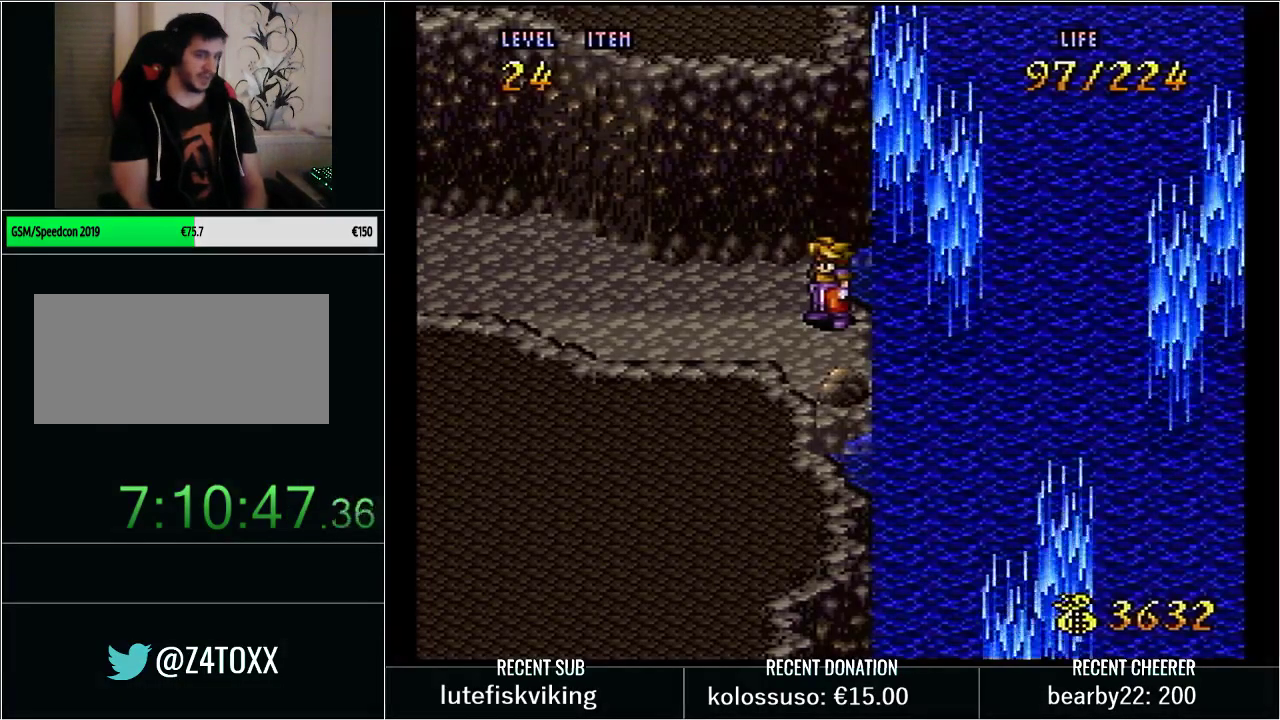
{"buttons": ["DPAD_DOWN"], "events": [[150, "DPAD_DOWN", "down"], [167, "DPAD_RIGHT", "up"], [250, "Y", "up"], [333, "B", "down"], [417, "B", "up"]]}
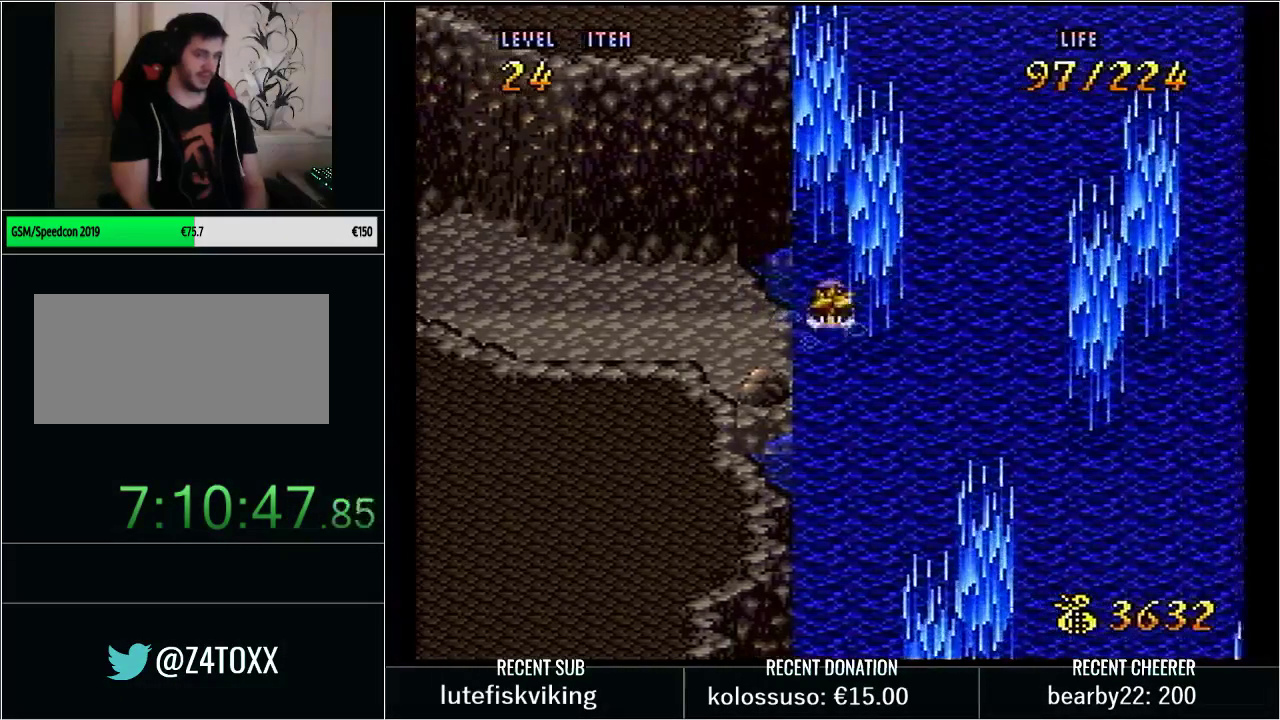
{"buttons": ["DPAD_DOWN"], "events": [[17, "B", "down"], [67, "B", "up"], [300, "B", "down"], [350, "B", "up"], [417, "B", "down"], [483, "B", "up"]]}
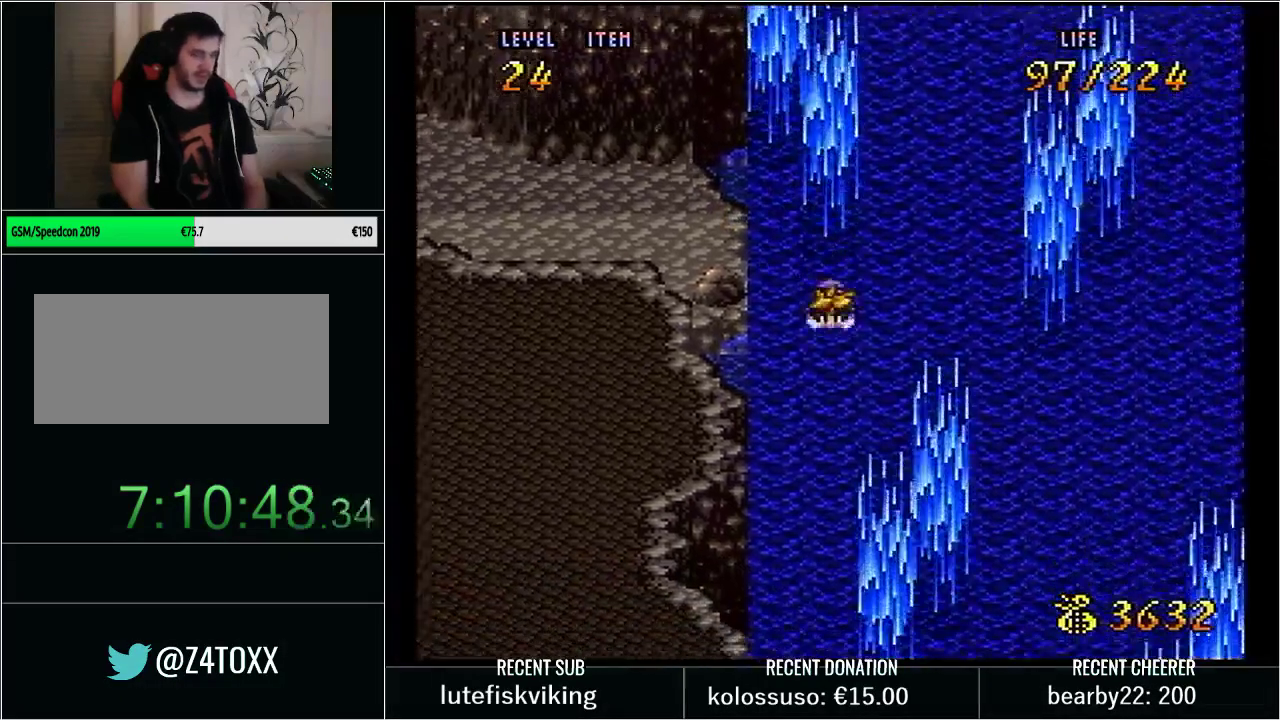
{"buttons": ["DPAD_DOWN"], "events": [[50, "B", "down"], [133, "B", "up"], [200, "B", "down"], [250, "B", "up"], [350, "B", "down"], [450, "B", "up"]]}
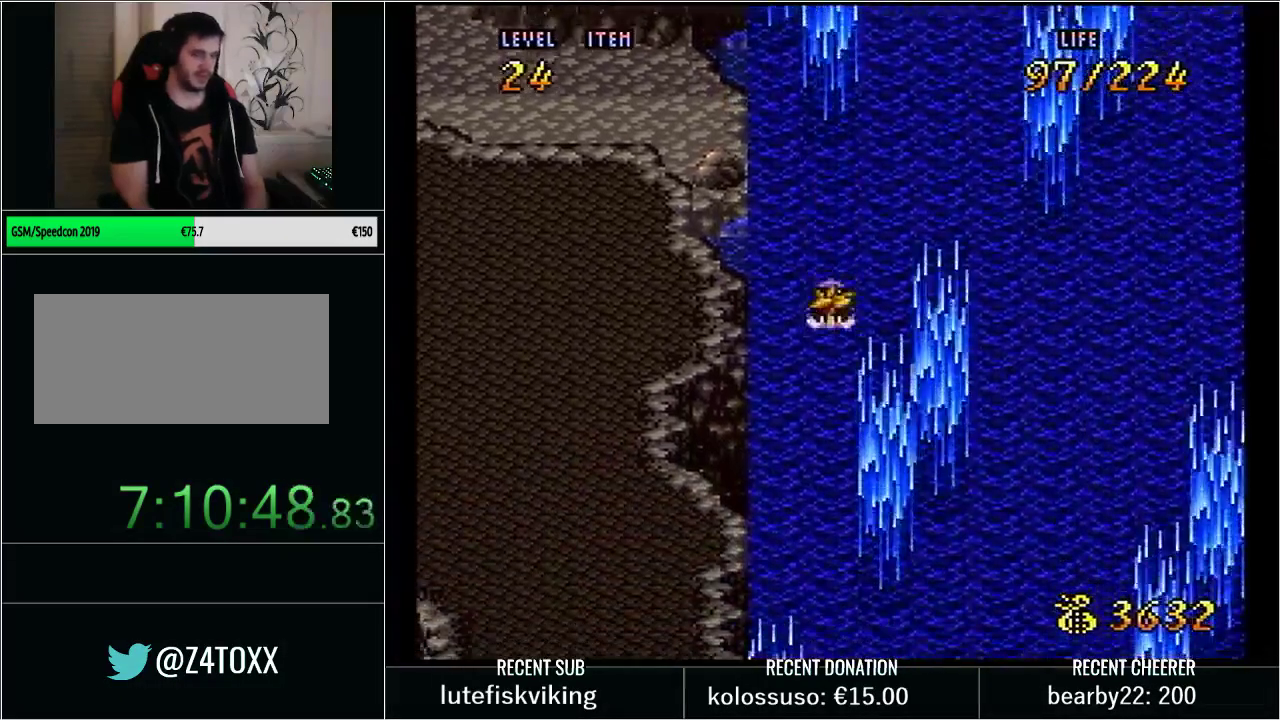
{"buttons": ["B", "DPAD_DOWN"], "events": [[17, "B", "down"], [67, "B", "up"], [133, "B", "down"], [233, "B", "up"], [300, "B", "down"]]}
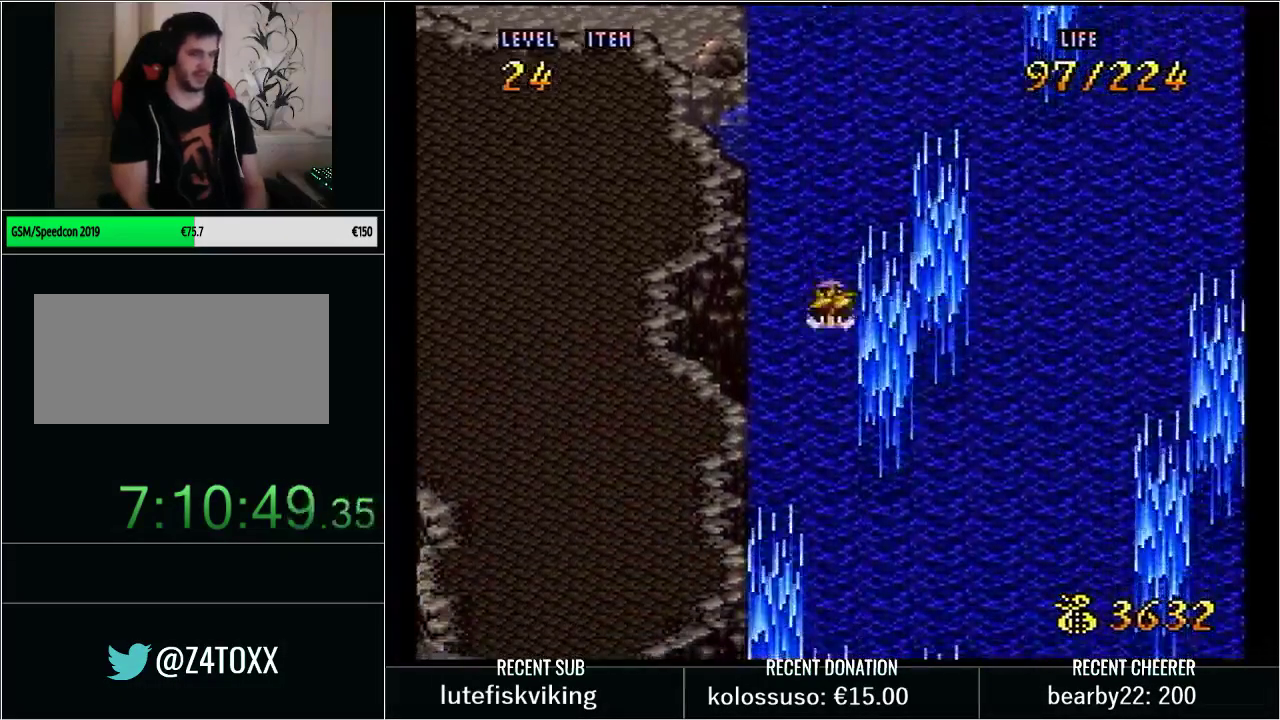
{"buttons": ["B", "DPAD_DOWN", "DPAD_RIGHT"], "events": [[67, "B", "up"], [150, "B", "down"], [150, "DPAD_RIGHT", "down"], [233, "B", "up"], [300, "B", "down"], [417, "B", "up"], [483, "B", "down"]]}
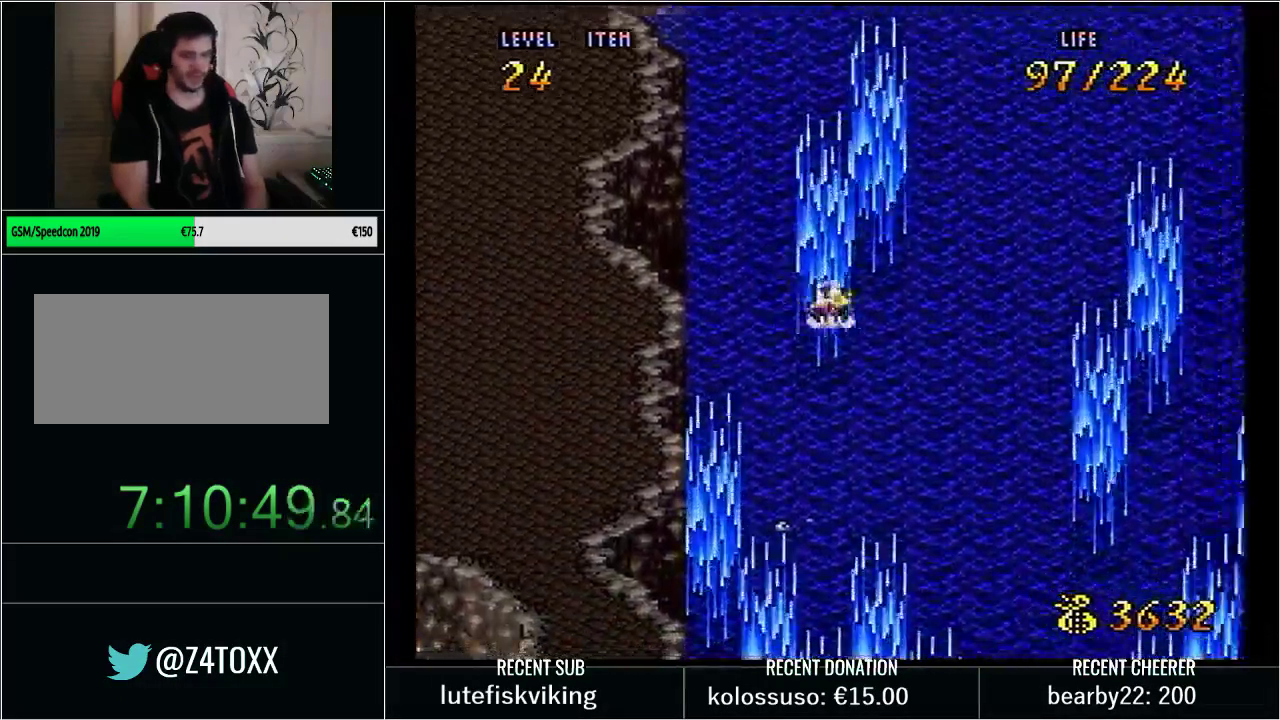
{"buttons": ["DPAD_DOWN"], "events": [[100, "B", "up"], [167, "B", "down"], [200, "DPAD_RIGHT", "up"], [283, "B", "up"], [383, "B", "down"], [483, "B", "up"]]}
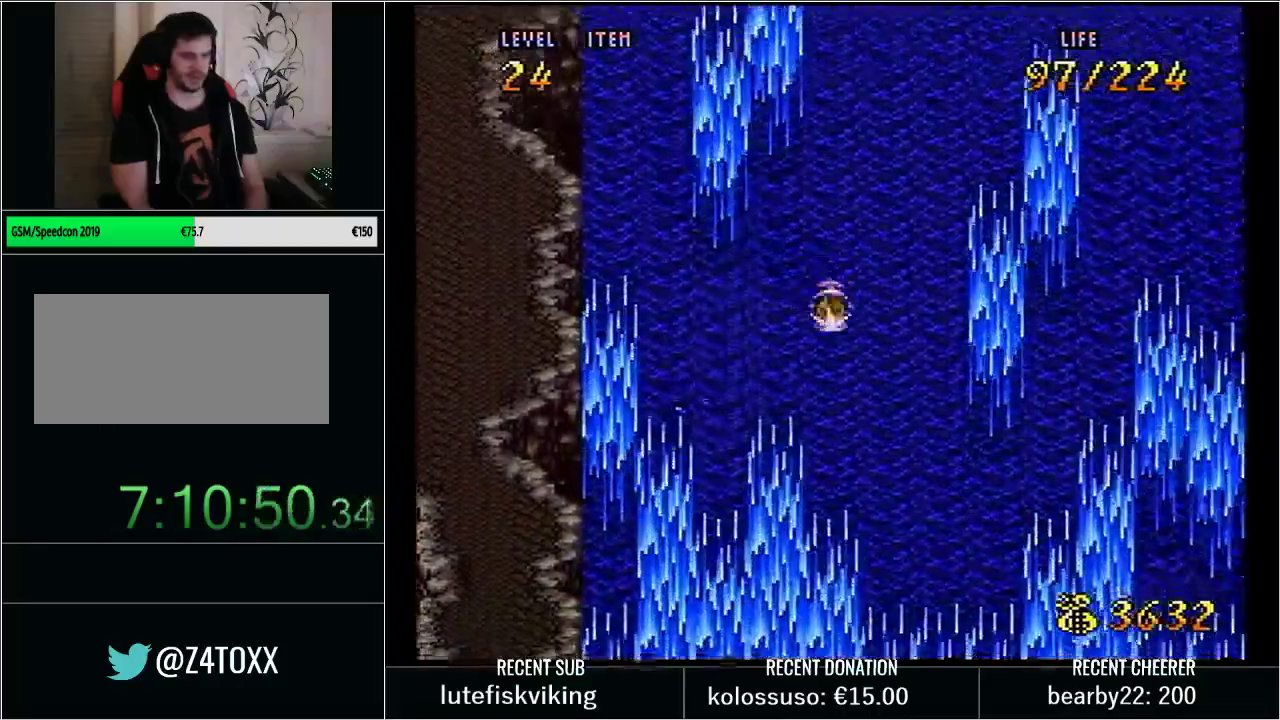
{"buttons": ["B", "DPAD_DOWN"], "events": [[67, "B", "down"], [200, "B", "up"], [267, "B", "down"], [383, "B", "up"], [450, "B", "down"]]}
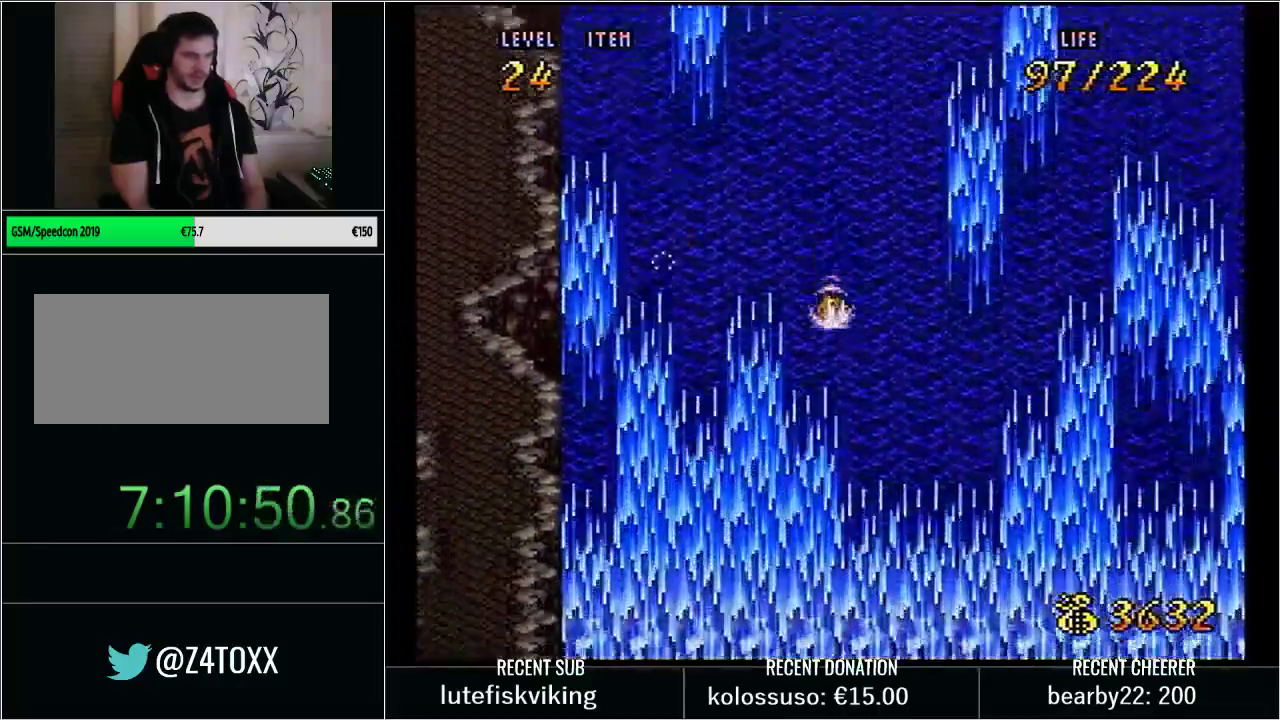
{"buttons": ["DPAD_DOWN", "DPAD_LEFT"], "events": [[67, "B", "up"], [167, "B", "down"], [250, "B", "up"], [350, "B", "down"], [383, "DPAD_LEFT", "down"], [483, "B", "up"]]}
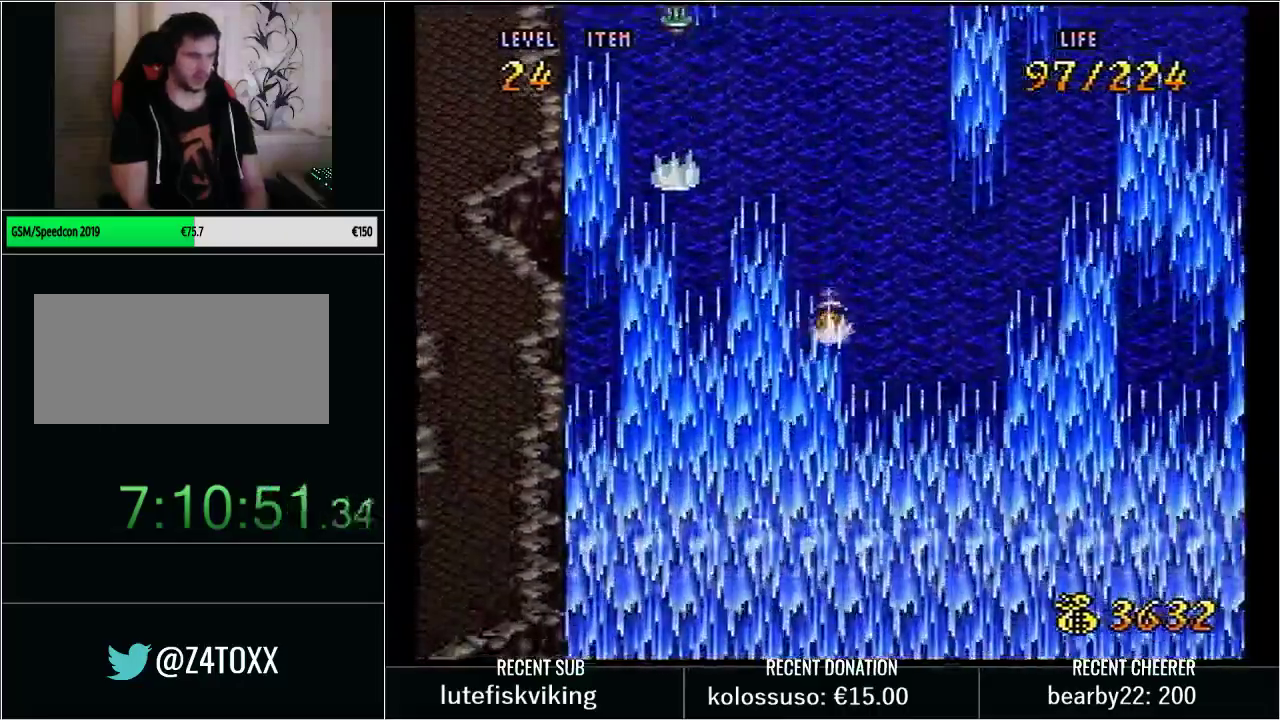
{"buttons": ["B", "DPAD_DOWN", "DPAD_LEFT"], "events": [[50, "B", "down"], [167, "B", "up"], [233, "B", "down"]]}
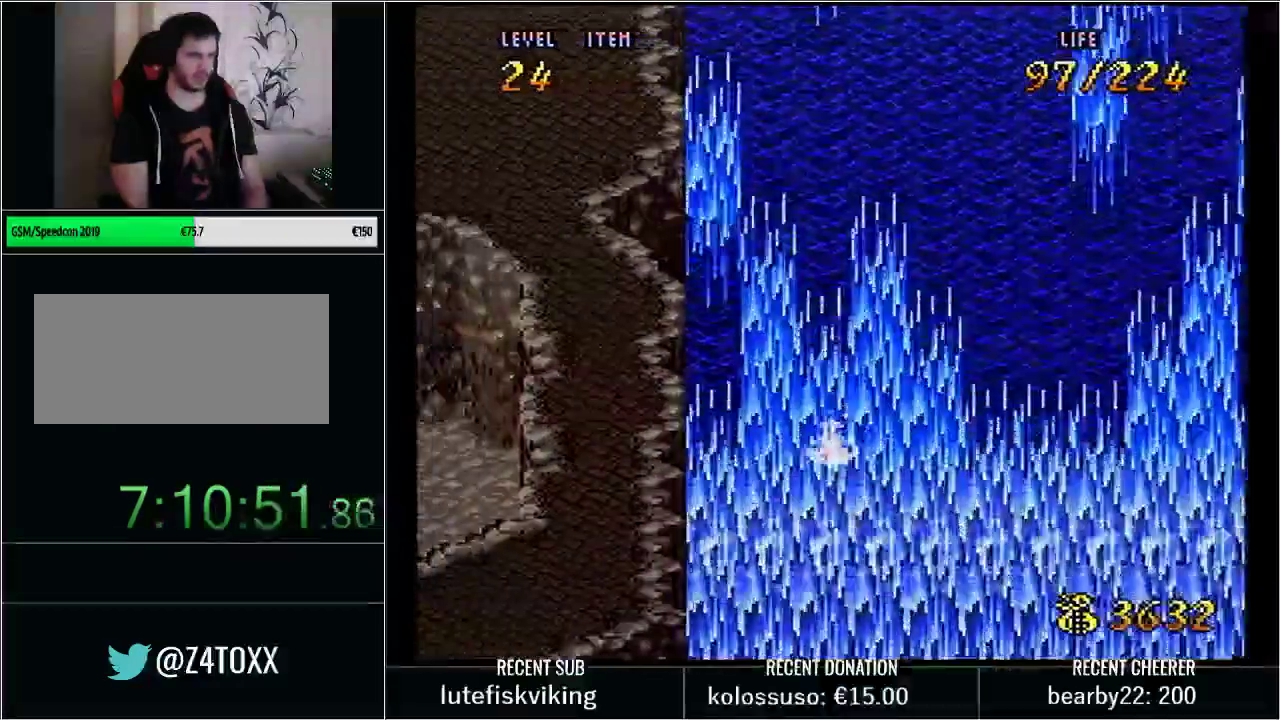
{"buttons": [], "events": [[33, "B", "up"], [133, "B", "down"], [233, "B", "up"], [300, "B", "down"], [417, "B", "up"], [483, "DPAD_LEFT", "up"], [500, "DPAD_DOWN", "up"]]}
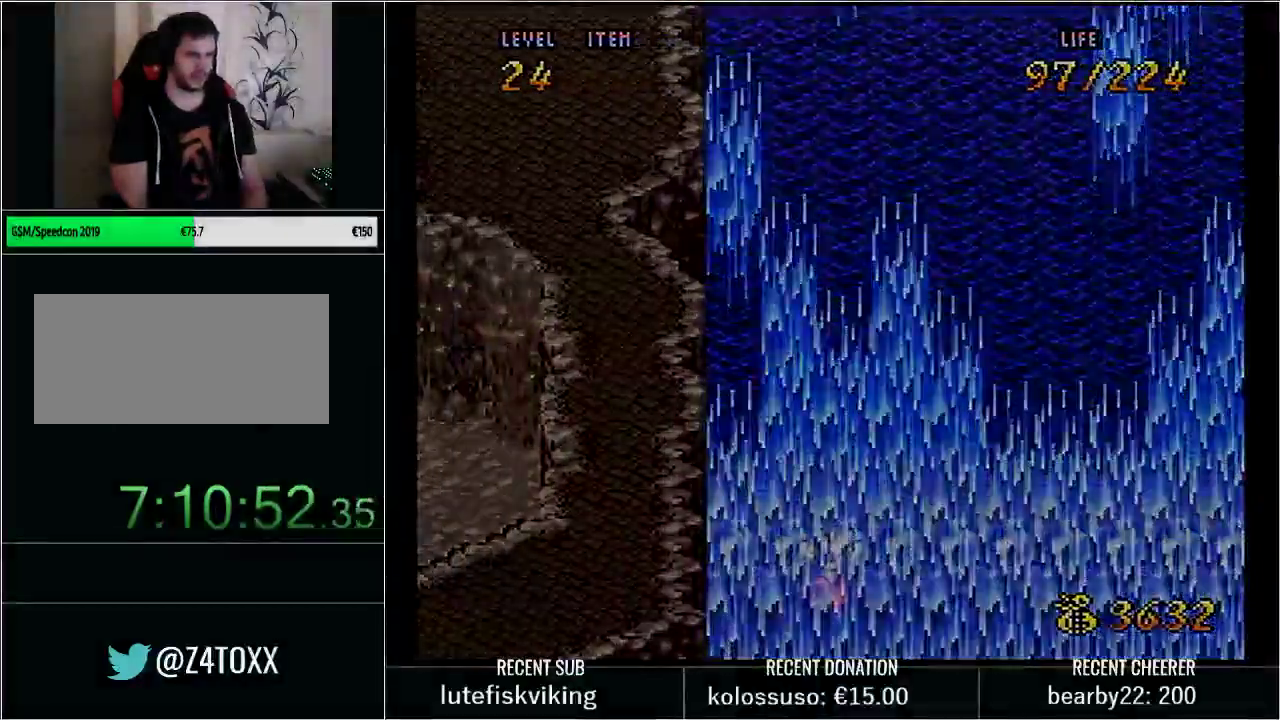
{"buttons": [], "events": []}
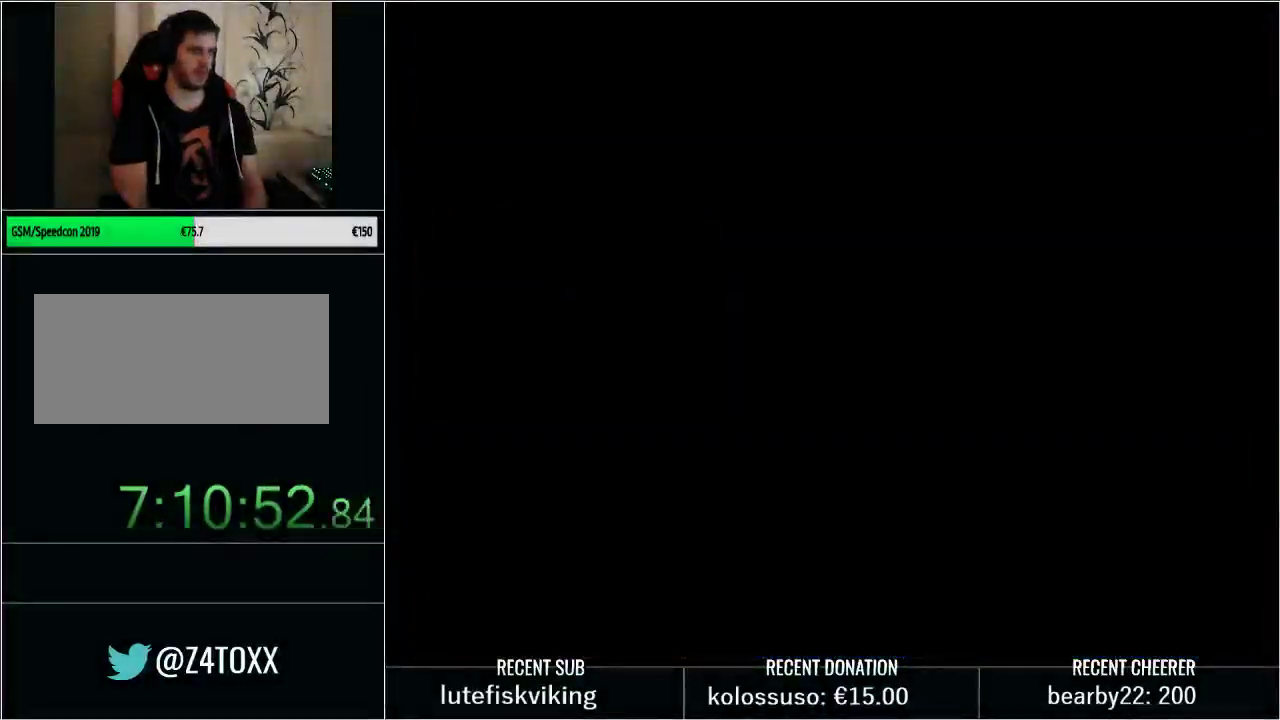
{"buttons": [], "events": []}
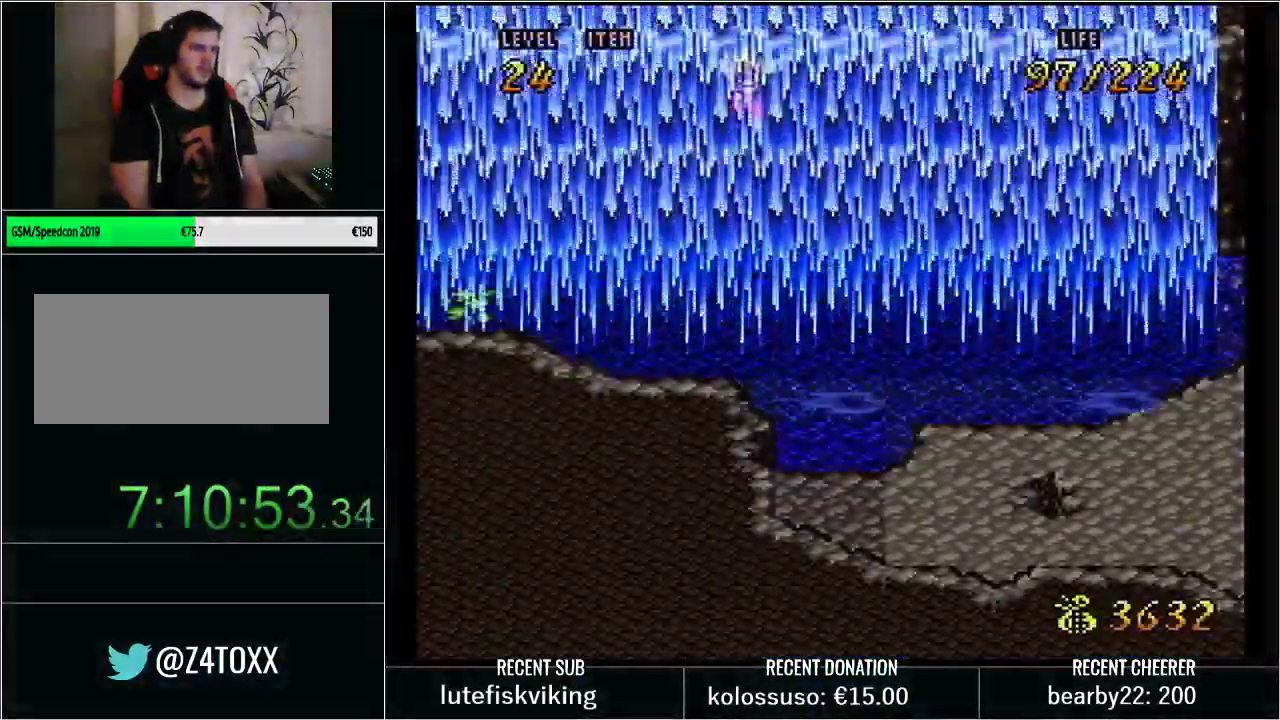
{"buttons": ["DPAD_RIGHT"], "events": [[100, "DPAD_RIGHT", "down"]]}
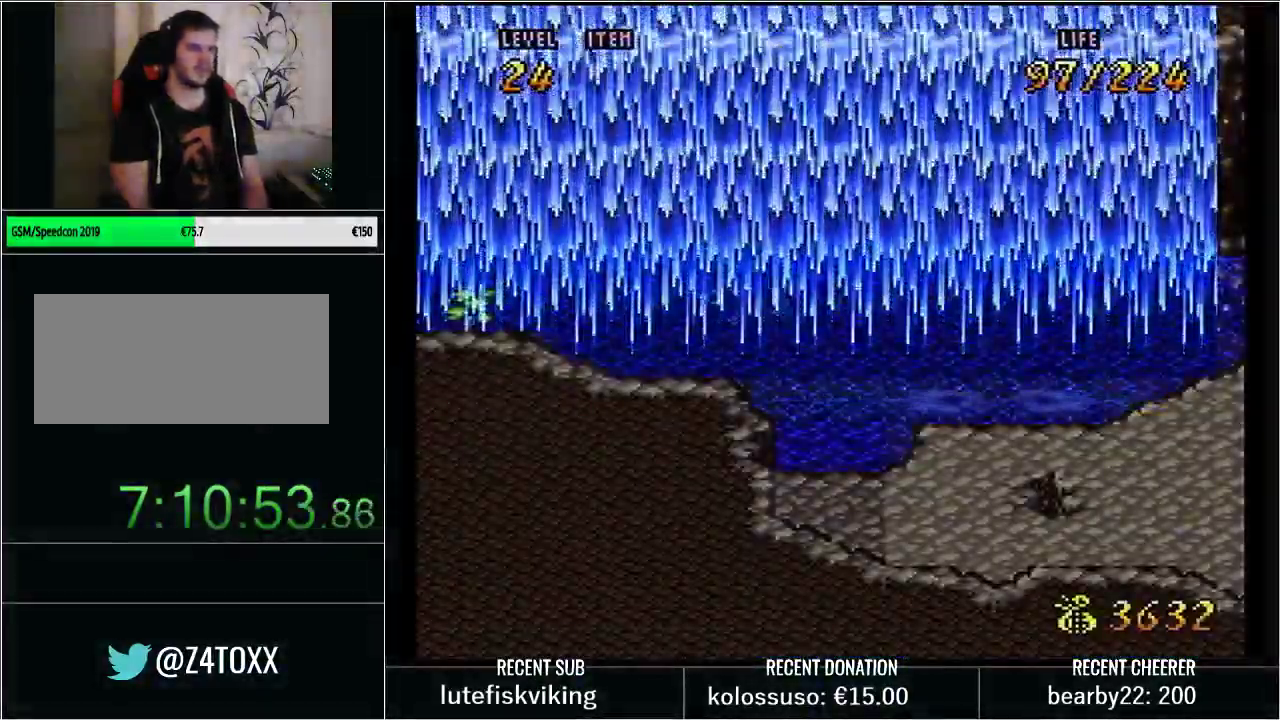
{"buttons": [], "events": [[33, "DPAD_RIGHT", "up"]]}